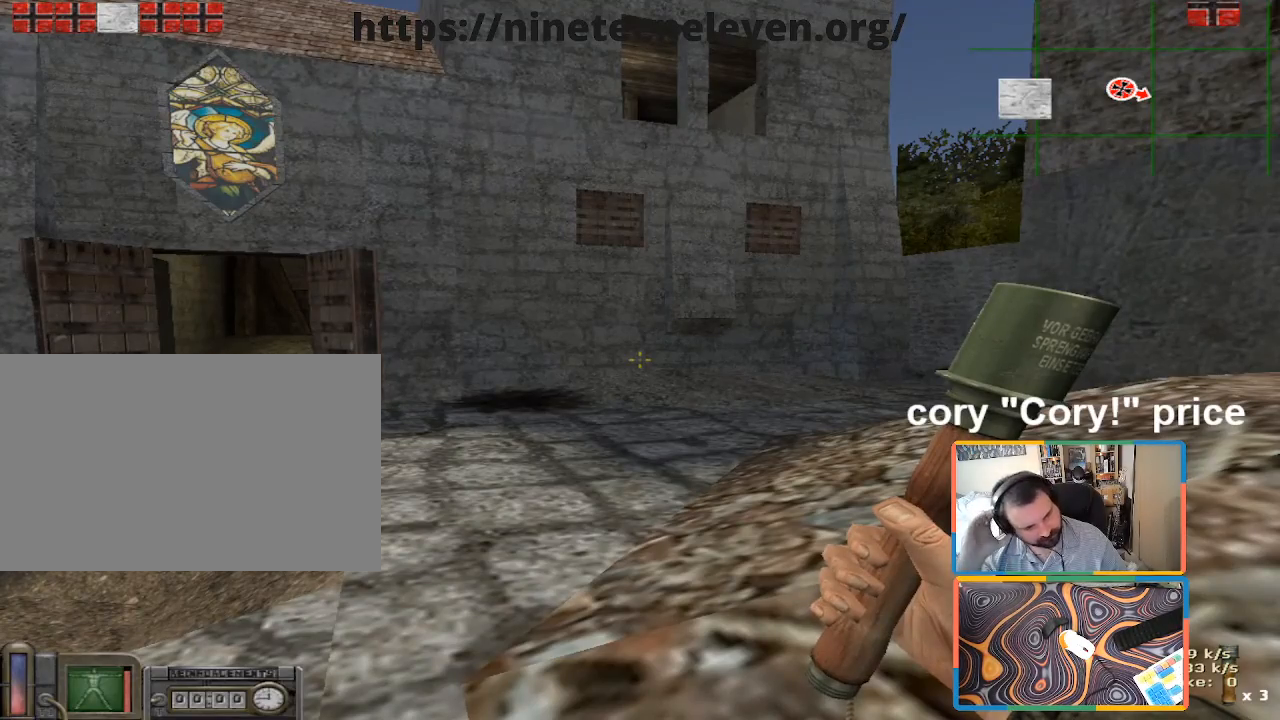
Gameplay with keyboard and mouse; each line is a JSON object with the keys and mouse buttons held at the frame after it. "events" lists presses ("down") and releases ("up") of "1", "2", "3", "4", "5", "a", "alt", "b", "c", "ctrl", "d", "e", "f", "g", "q", "r", "s", "shift", "space", "t", "tab", "tilde", "v", "w", "x", "z", "mouse_left", "mouse_wheel", "mouse_right", "mouse_mb4" and "mouse_mb5" between this image and that frame as [ms after this image, input, new state], when the widget could be followed in between. "mouse_left", "mouse_wheel", "mouse_right", "mouse_mb4", "mouse_mb5" = the "left", "wheel", "right", "mb4", "mb5" buttons of the "mouse" list. No other keys are recorded. "wheel" means that the mouse wheel is clicked or scrolled. Mouse movement is not recorded.
{"keys": [], "mouse": [], "events": []}
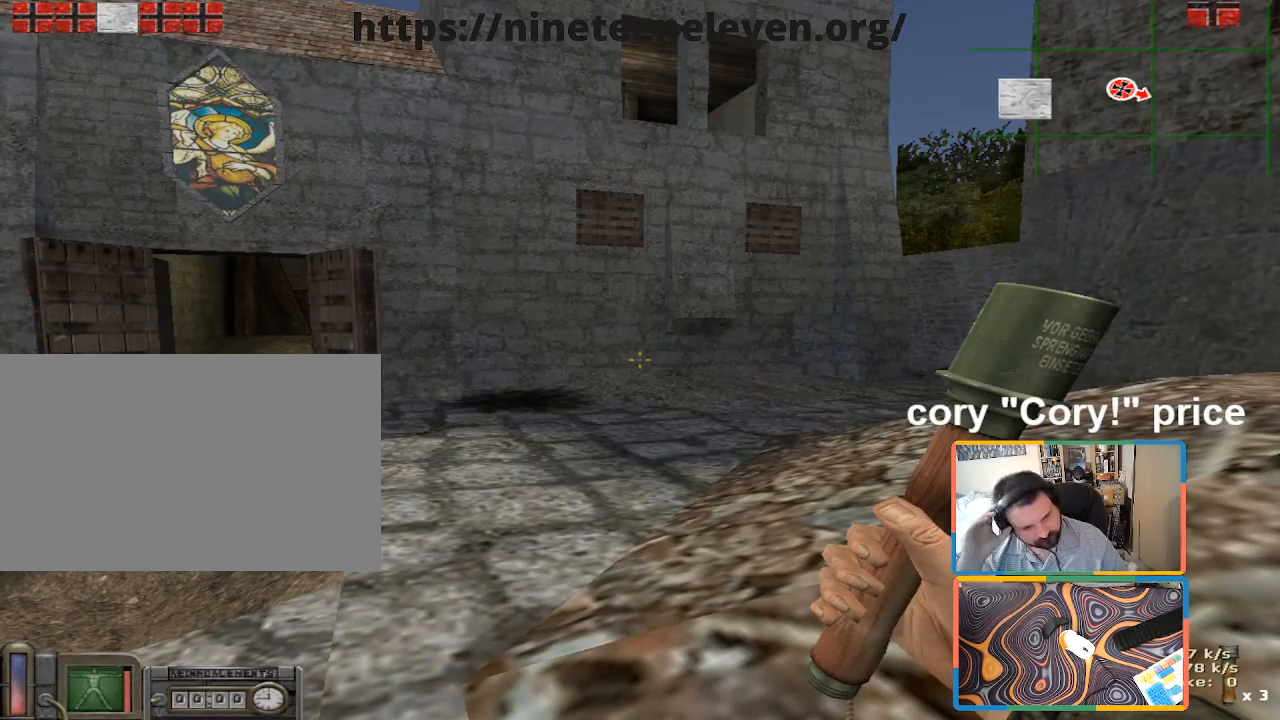
{"keys": [], "mouse": [], "events": []}
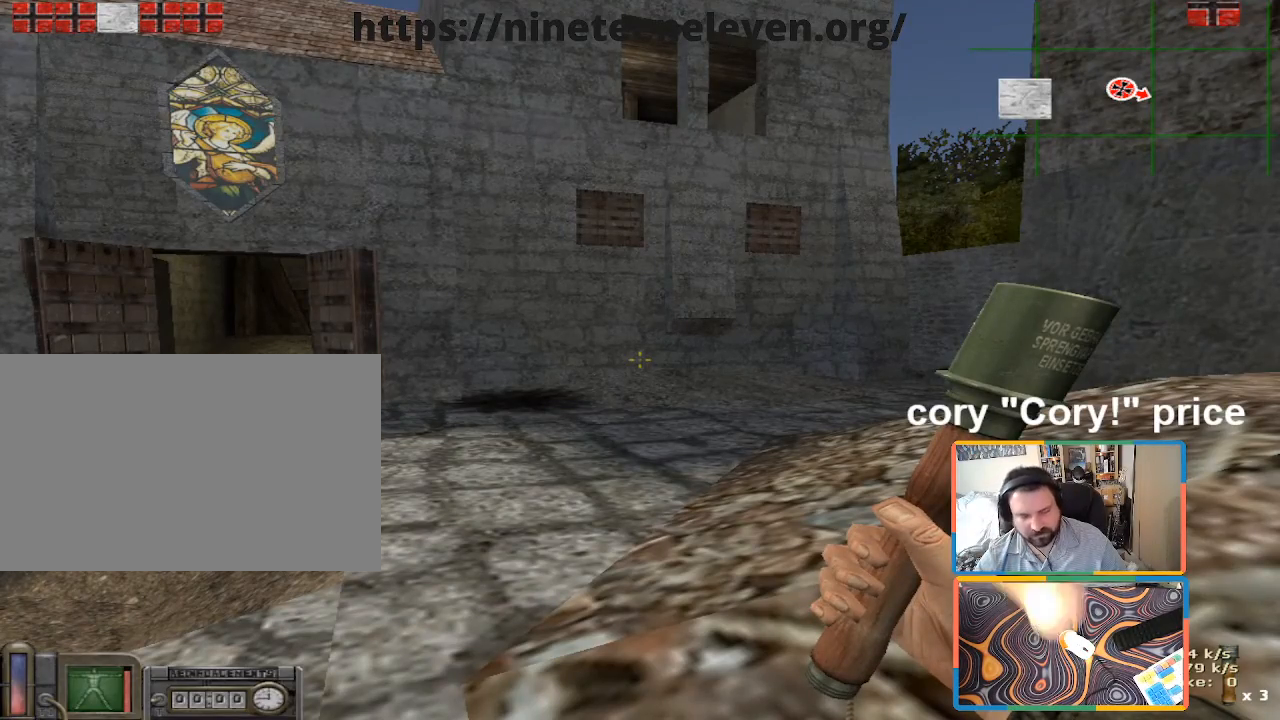
{"keys": [], "mouse": [], "events": []}
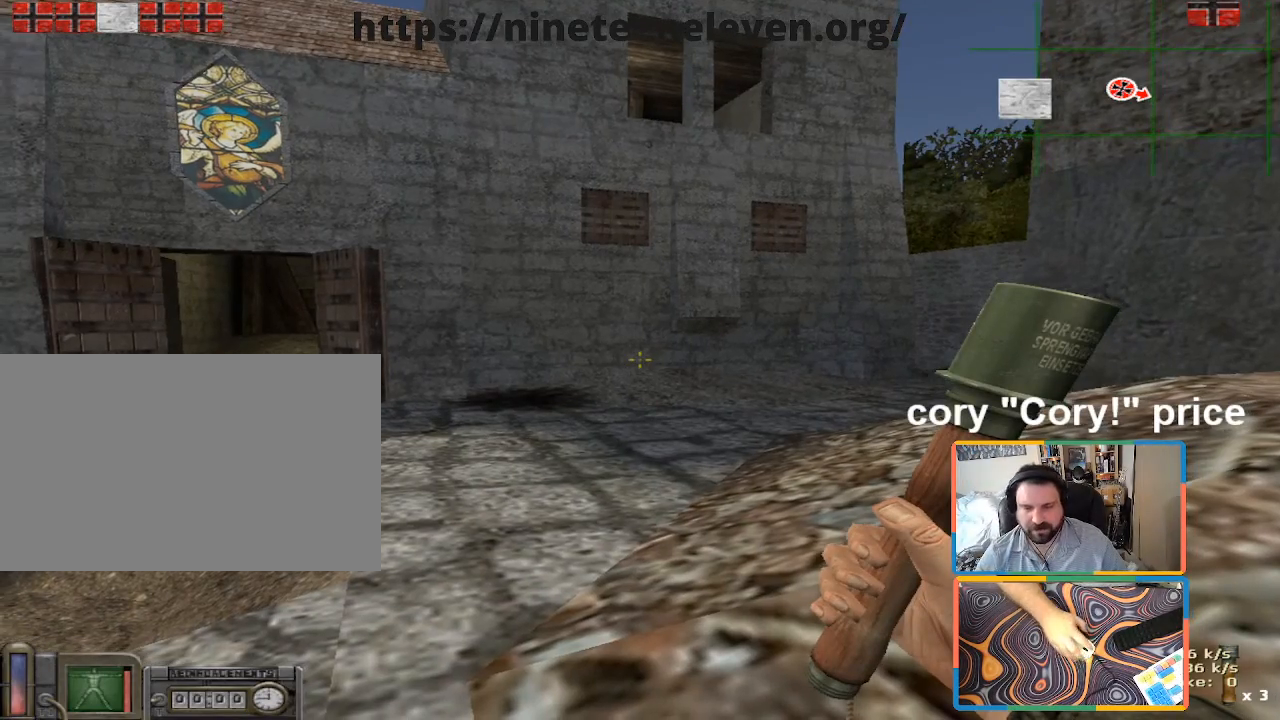
{"keys": ["a", "w"], "mouse": [], "events": [[316, "w", "down"], [400, "a", "down"]]}
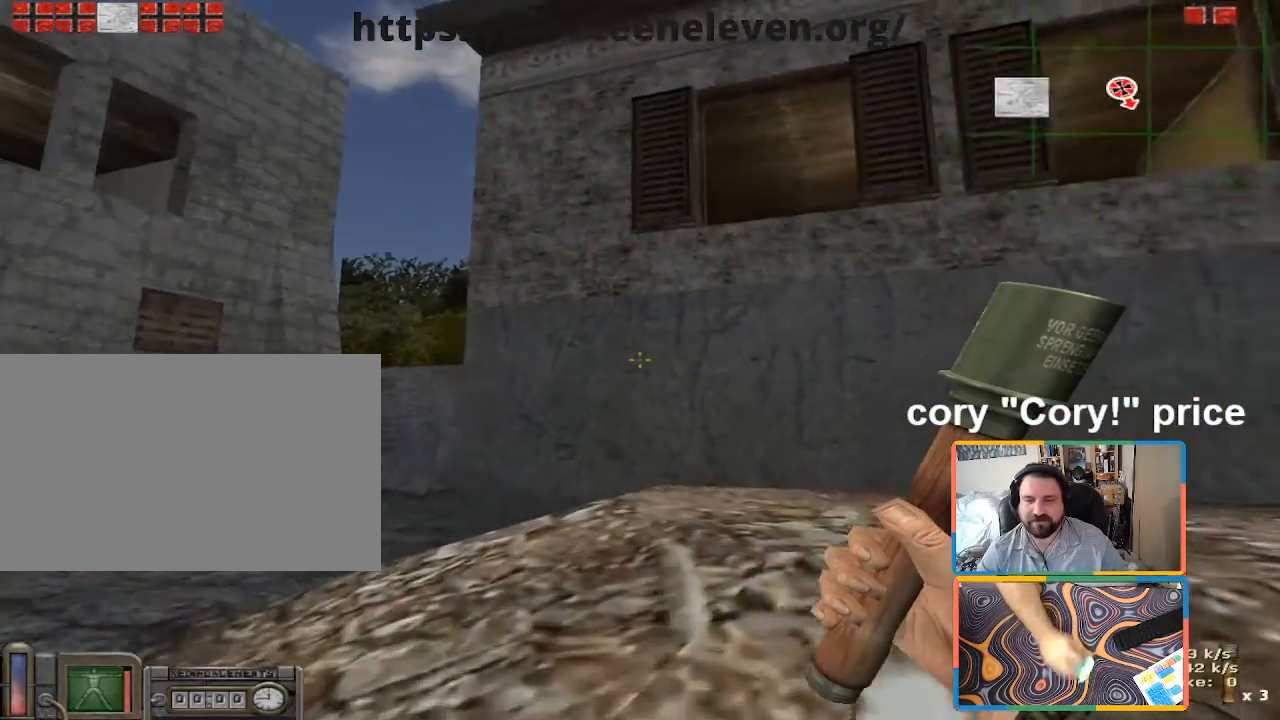
{"keys": ["a", "w"], "mouse": [], "events": [[100, "a", "up"], [400, "a", "down"]]}
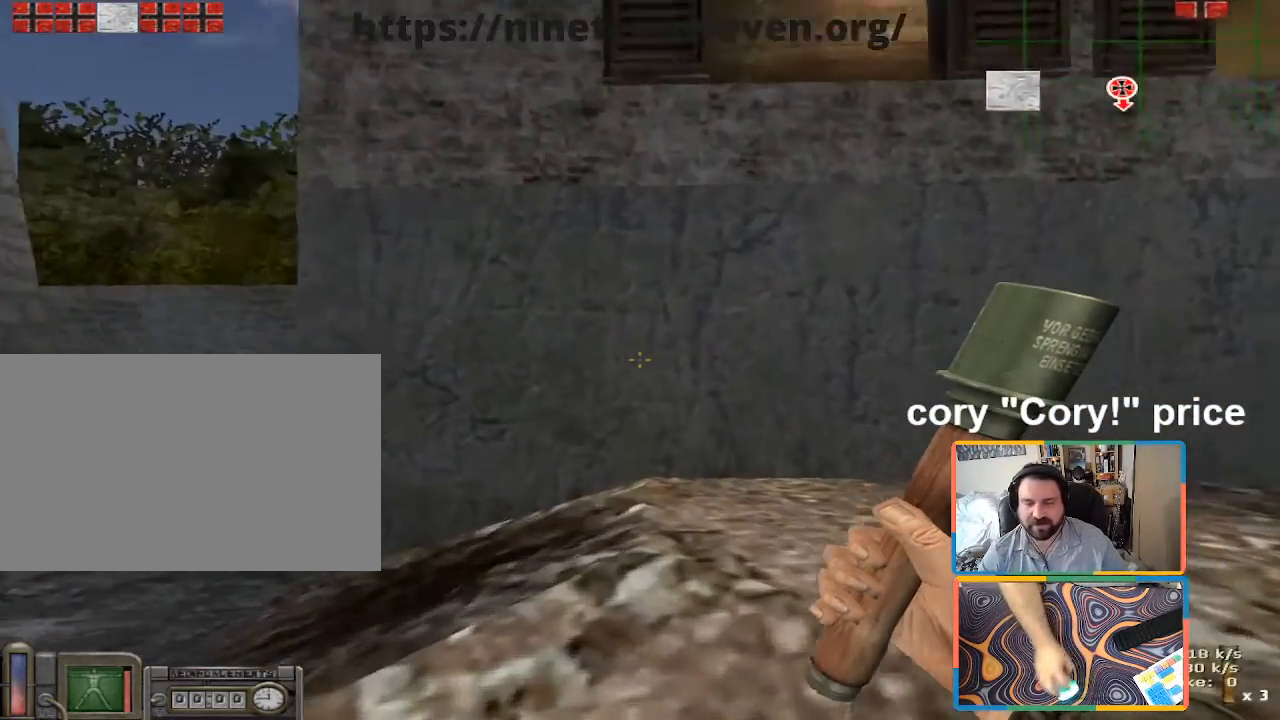
{"keys": ["a", "w"], "mouse": [], "events": [[16, "a", "up"], [250, "a", "down"]]}
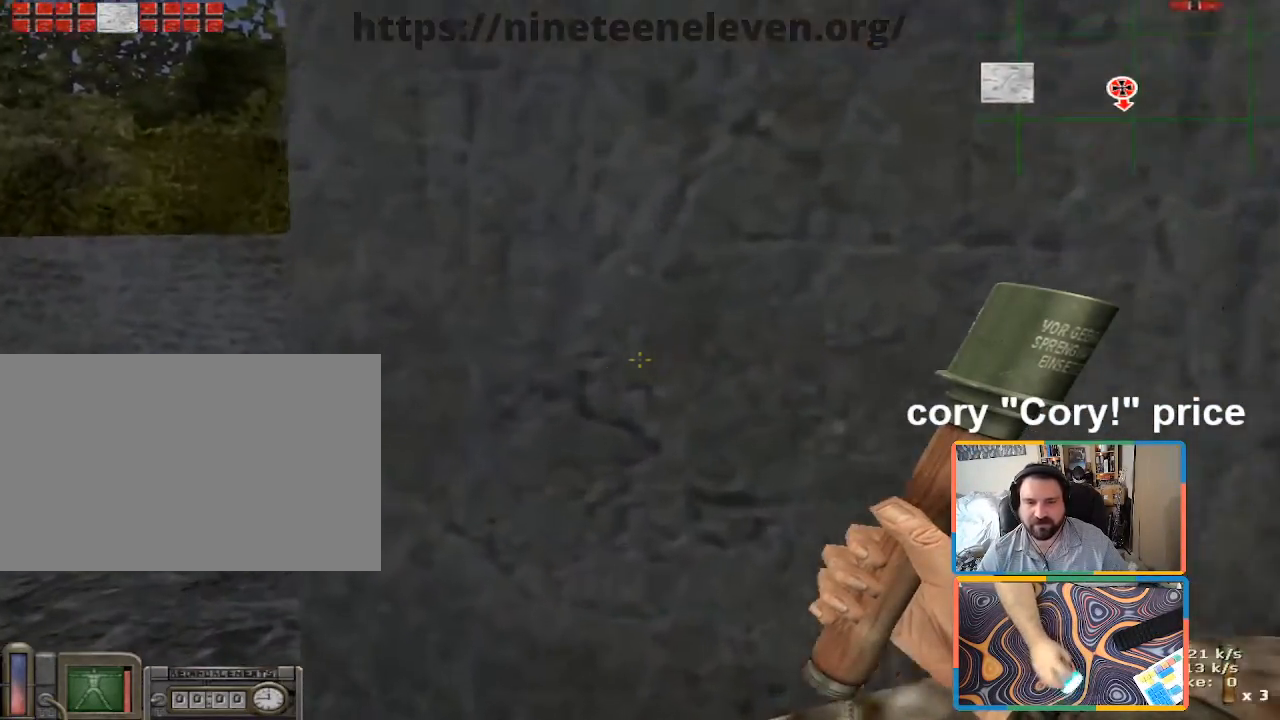
{"keys": ["d", "w"], "mouse": [], "events": [[33, "w", "up"], [216, "a", "up"], [266, "d", "down"], [400, "w", "down"]]}
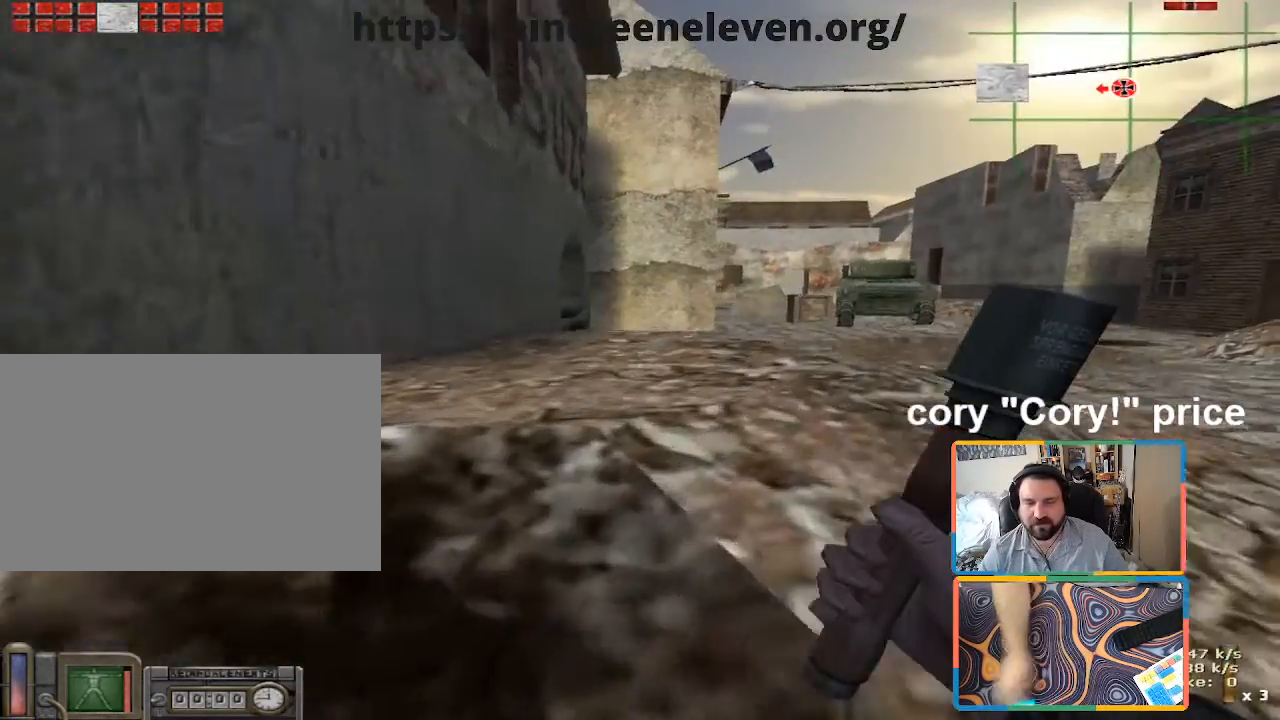
{"keys": ["w"], "mouse": [], "events": [[100, "d", "up"]]}
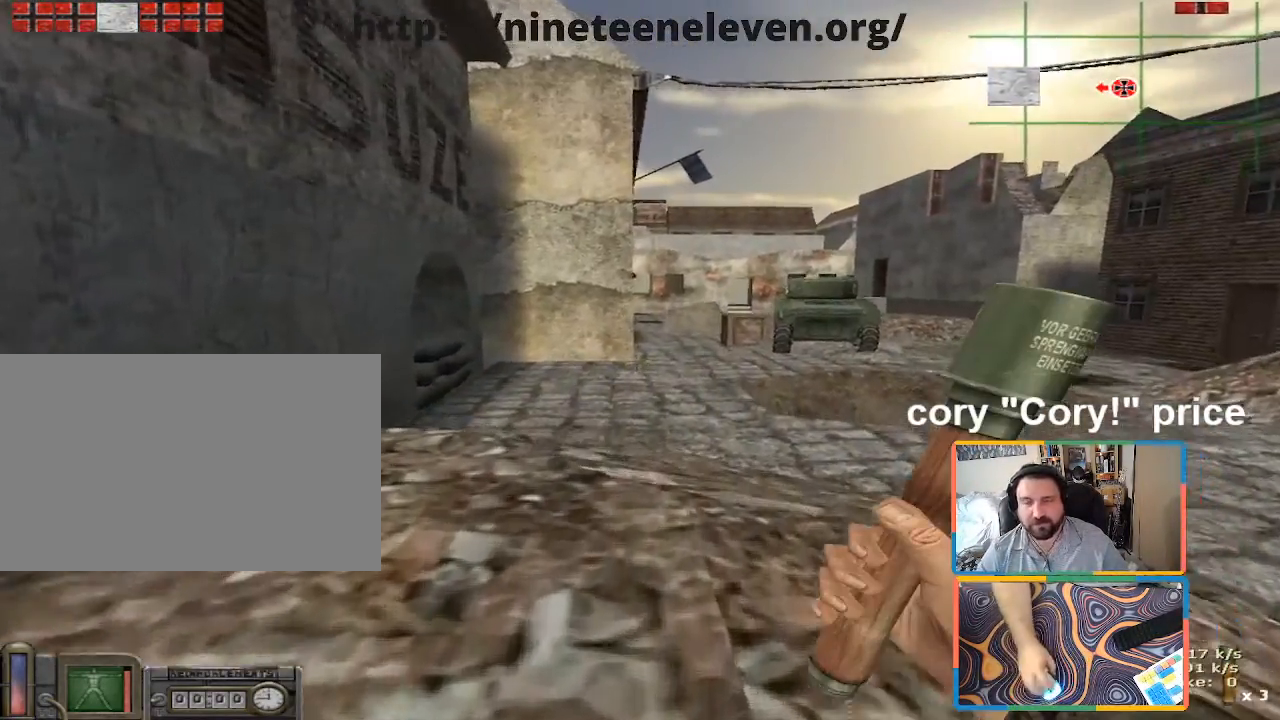
{"keys": [], "mouse": [], "events": [[116, "w", "up"]]}
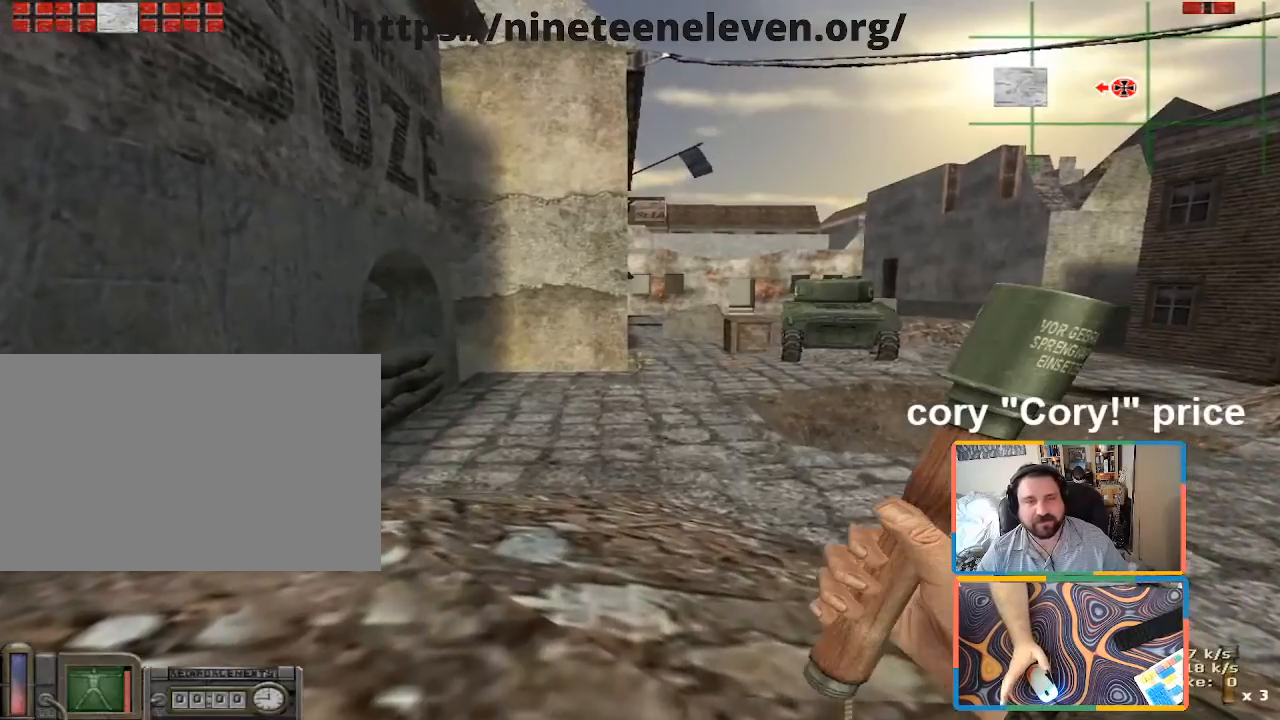
{"keys": ["d", "w"], "mouse": [], "events": [[133, "w", "down"], [400, "d", "down"]]}
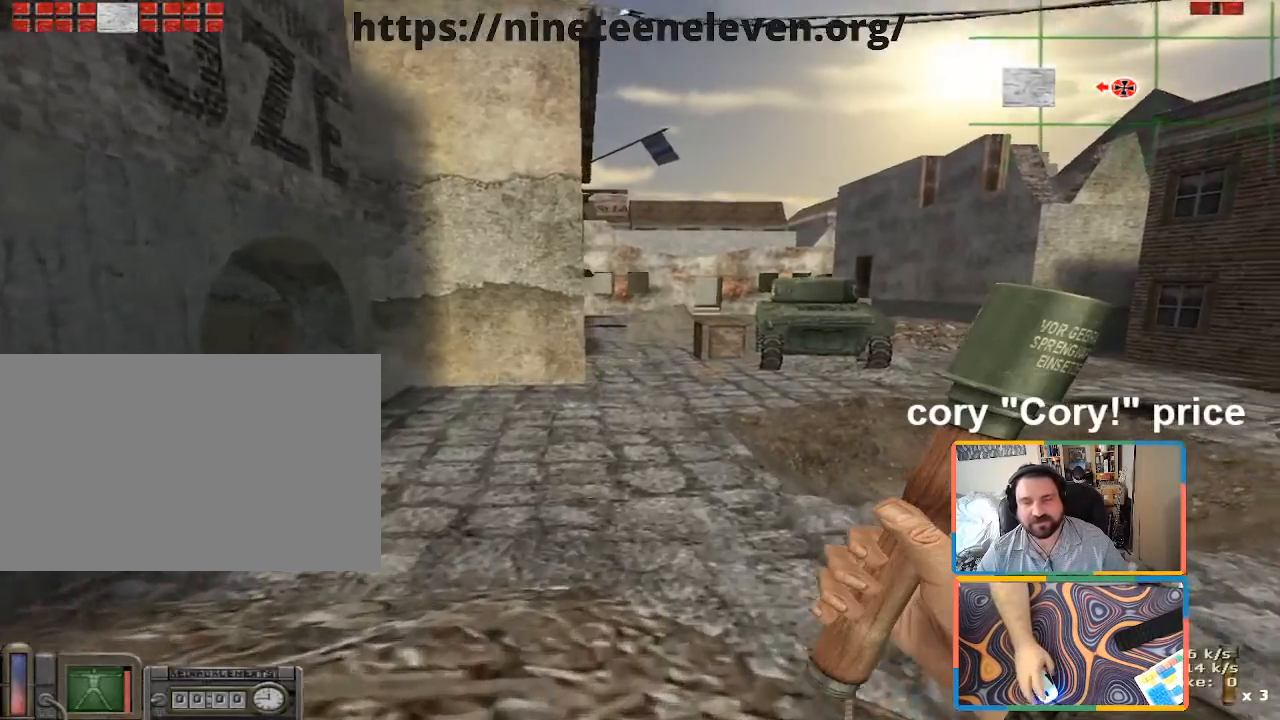
{"keys": ["shift", "w"], "mouse": [], "events": [[100, "d", "up"], [416, "shift", "down"]]}
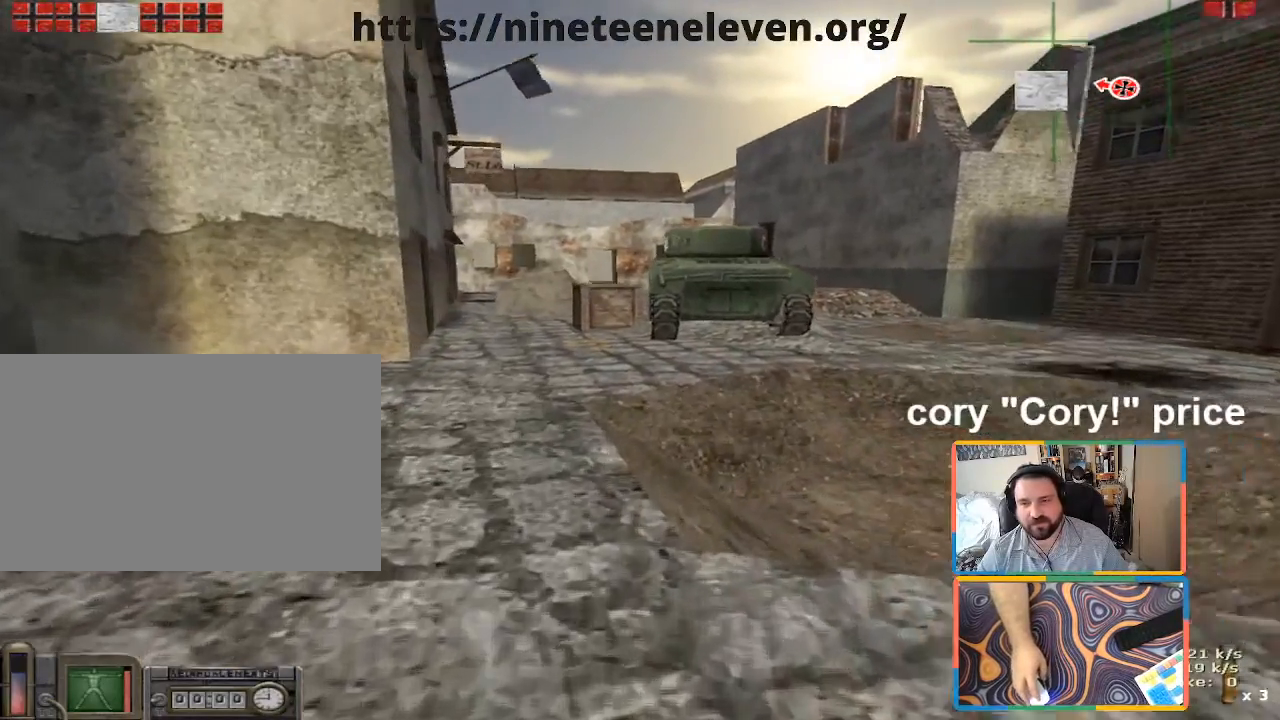
{"keys": ["shift", "w"], "mouse": [], "events": [[66, "d", "down"], [150, "d", "up"], [350, "d", "down"], [483, "d", "up"]]}
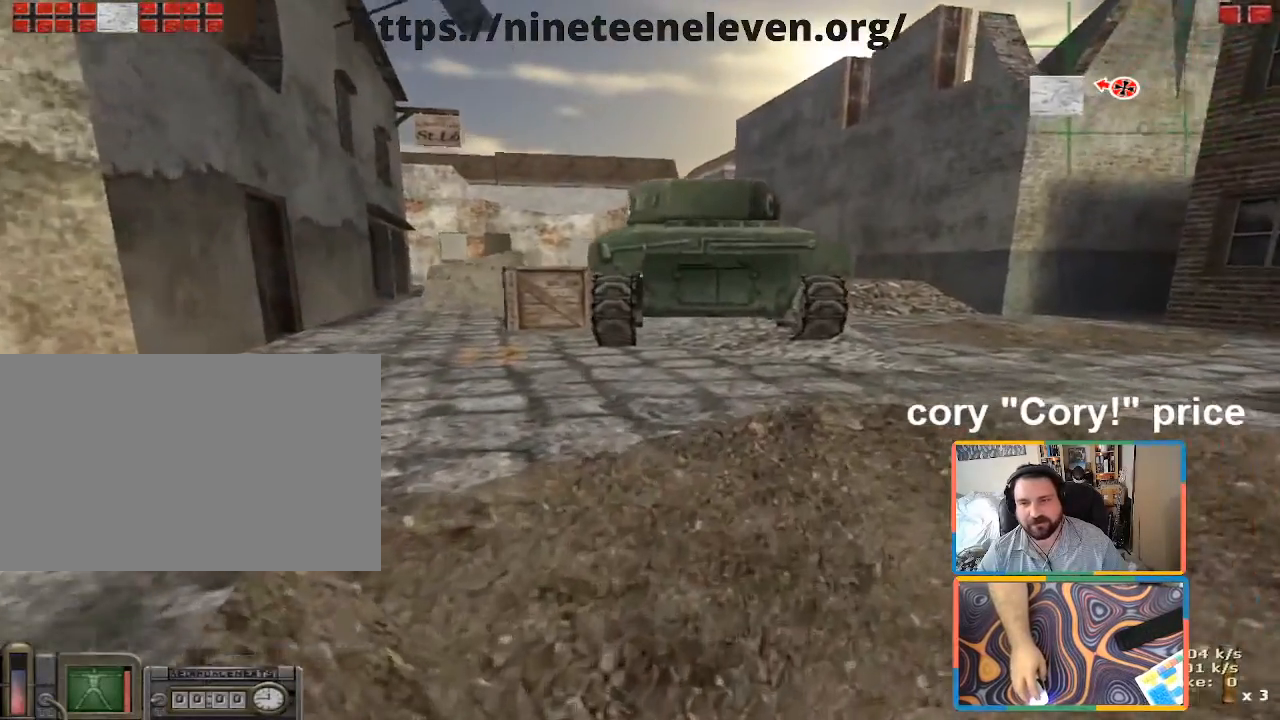
{"keys": ["ctrl", "w"], "mouse": [], "events": [[400, "shift", "up"], [500, "ctrl", "down"]]}
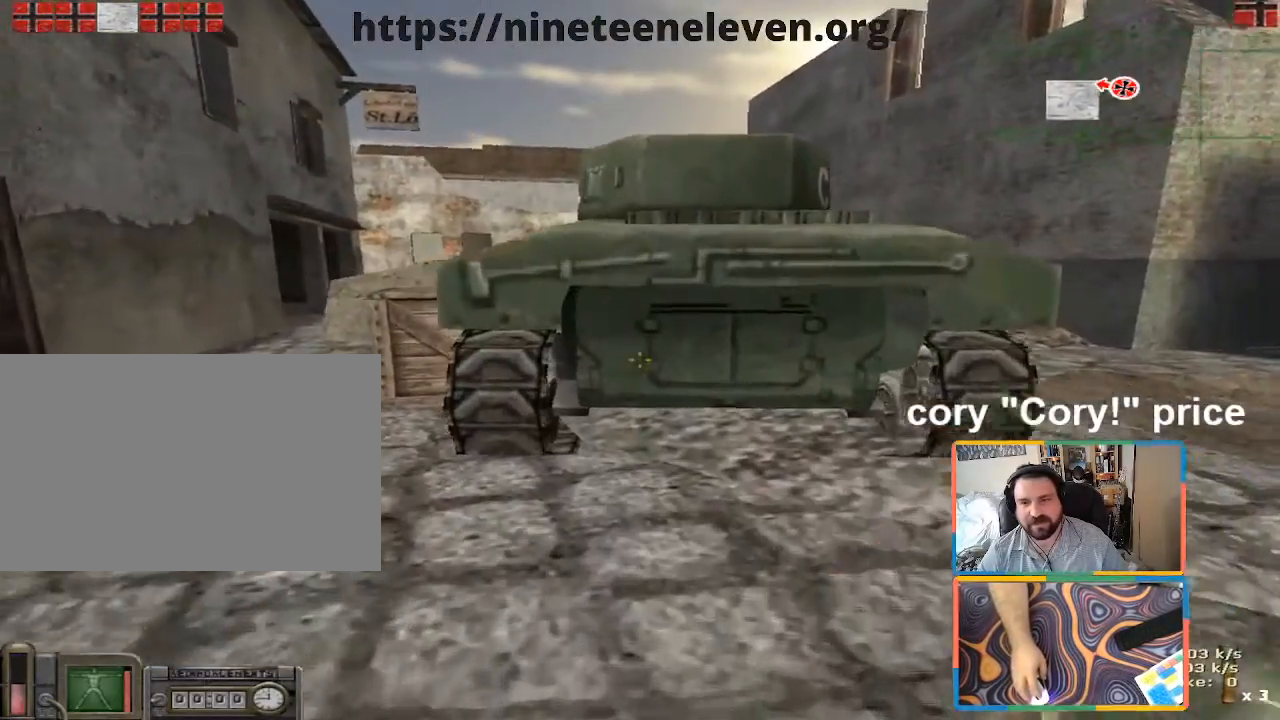
{"keys": ["ctrl", "w"], "mouse": [], "events": [[50, "w", "up"], [466, "w", "down"]]}
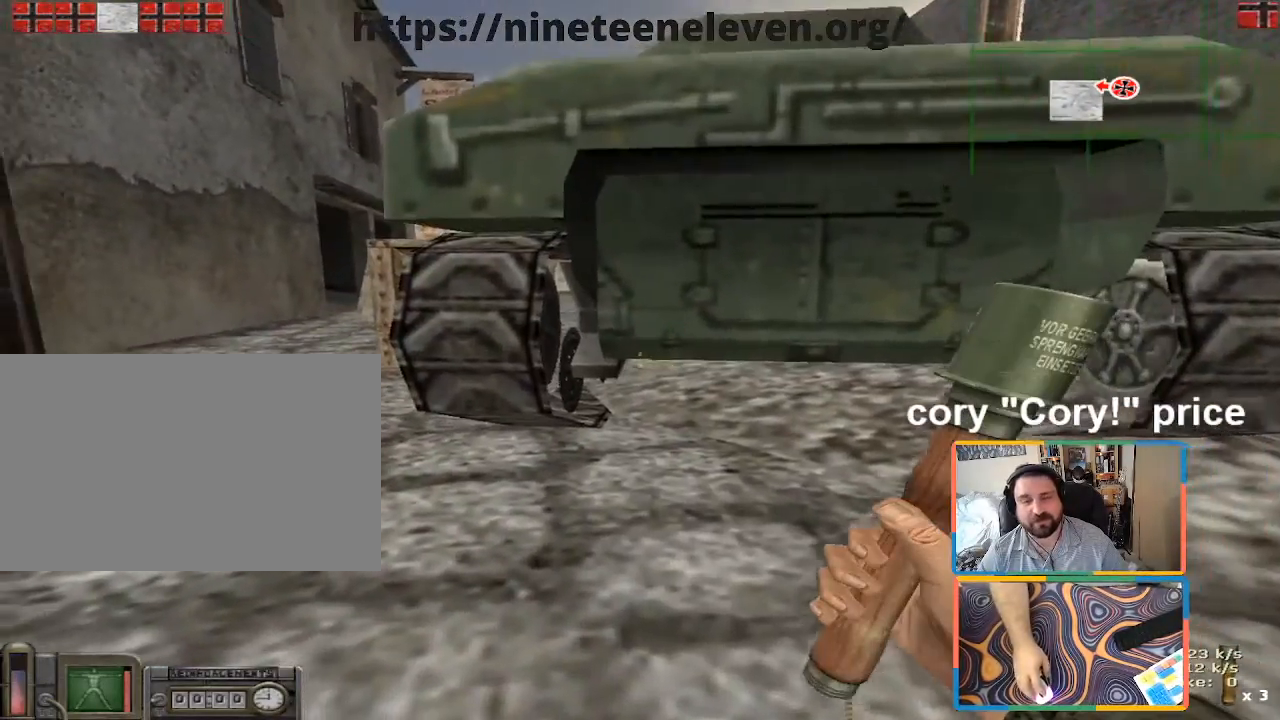
{"keys": ["ctrl", "w"], "mouse": [], "events": [[66, "a", "down"], [200, "a", "up"]]}
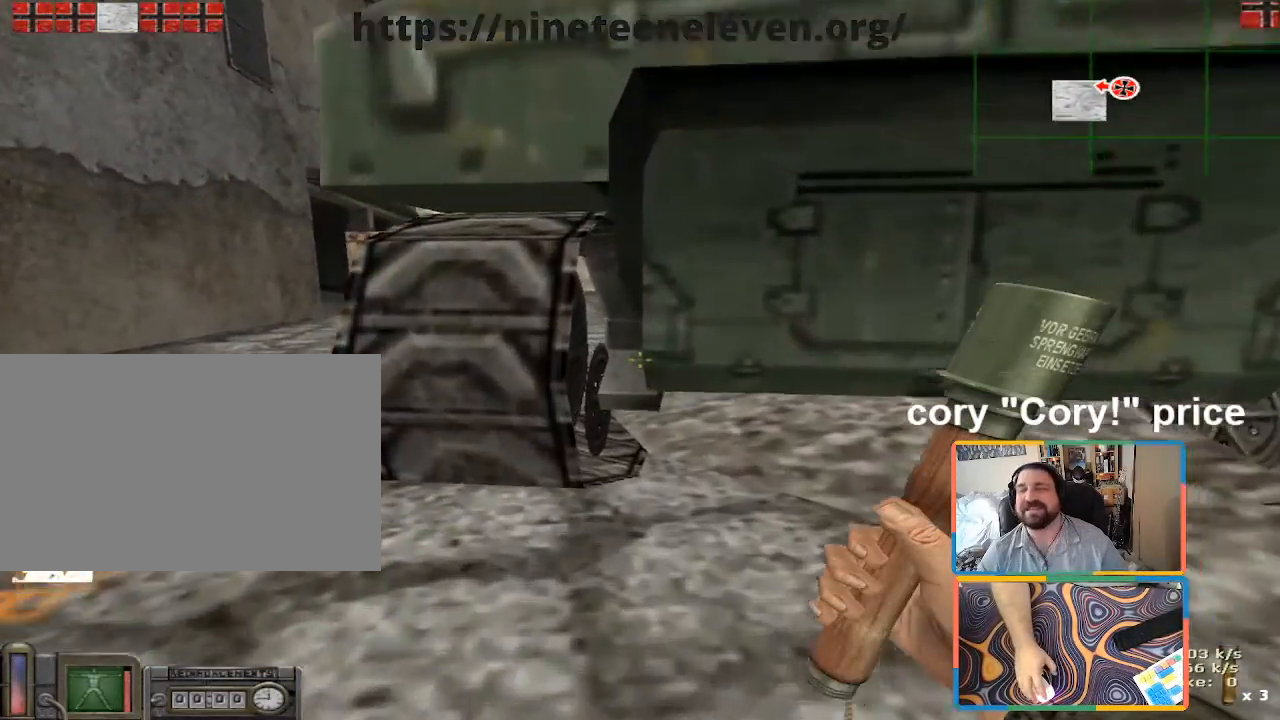
{"keys": ["ctrl", "w"], "mouse": [], "events": []}
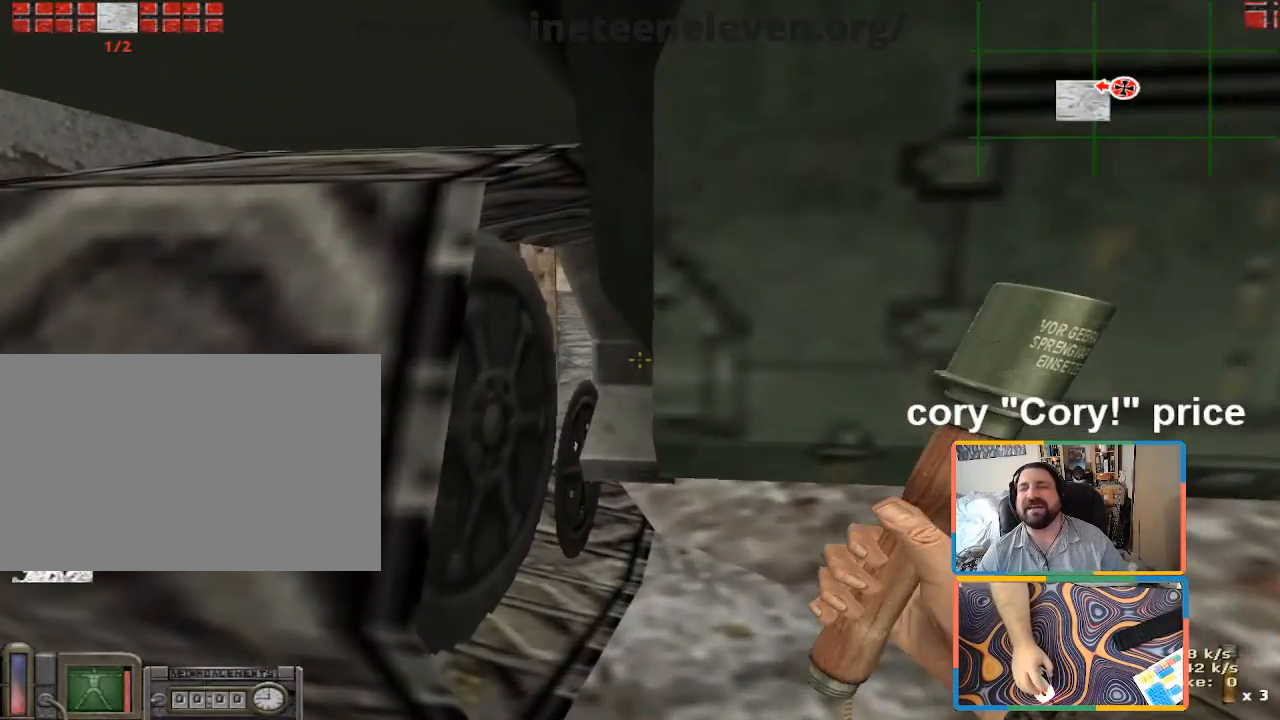
{"keys": ["ctrl", "w"], "mouse": [], "events": []}
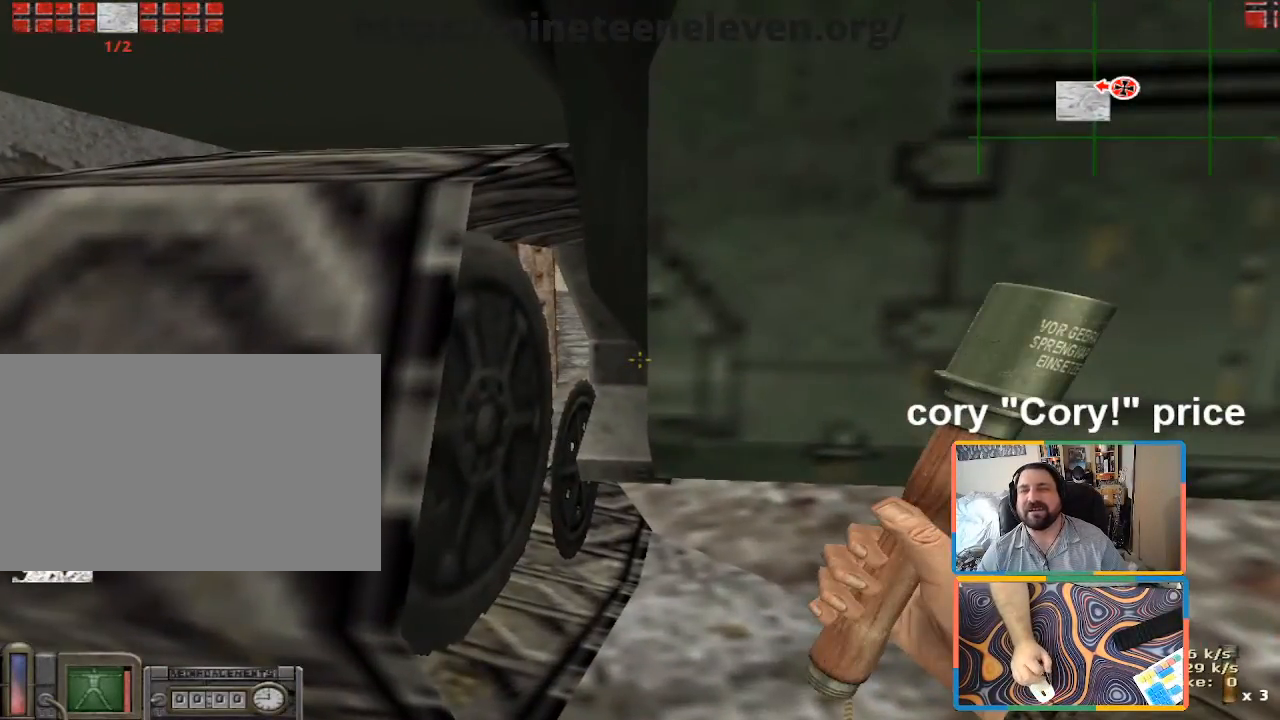
{"keys": ["ctrl"], "mouse": [], "events": [[16, "w", "up"], [150, "5", "down"], [200, "5", "up"]]}
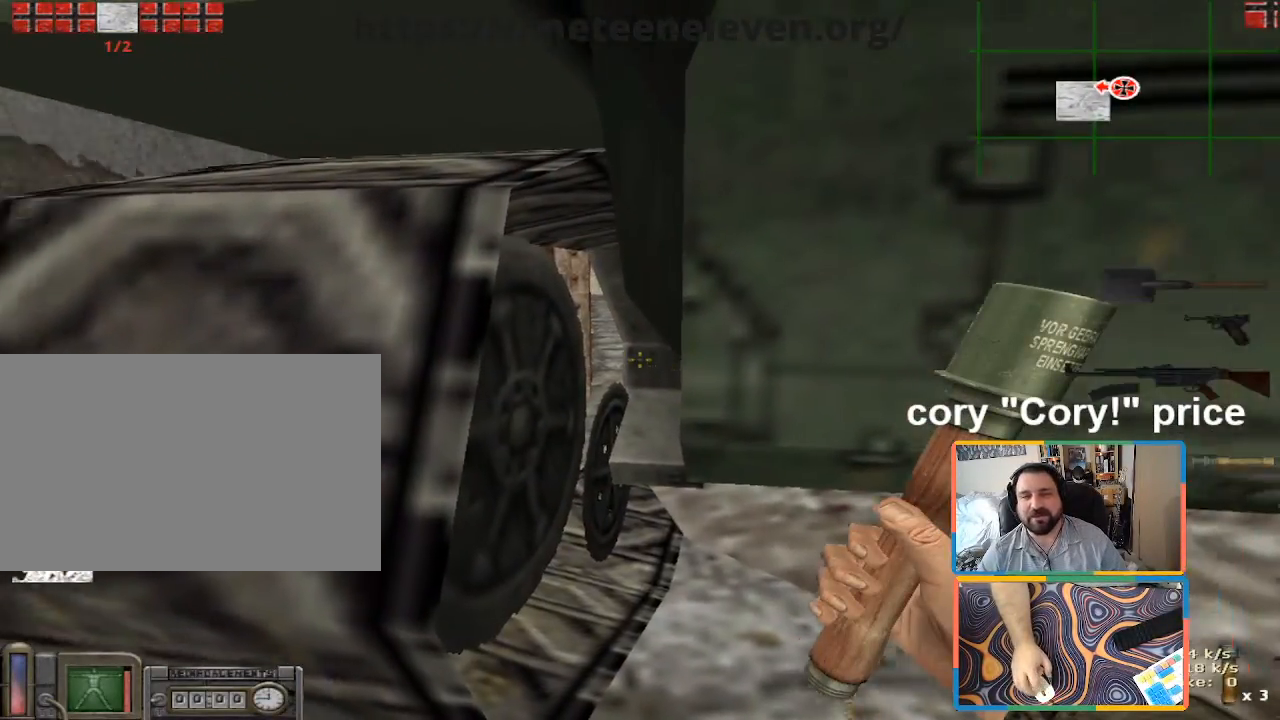
{"keys": ["a", "ctrl"], "mouse": [], "events": [[33, "a", "down"], [33, "w", "down"], [133, "w", "up"]]}
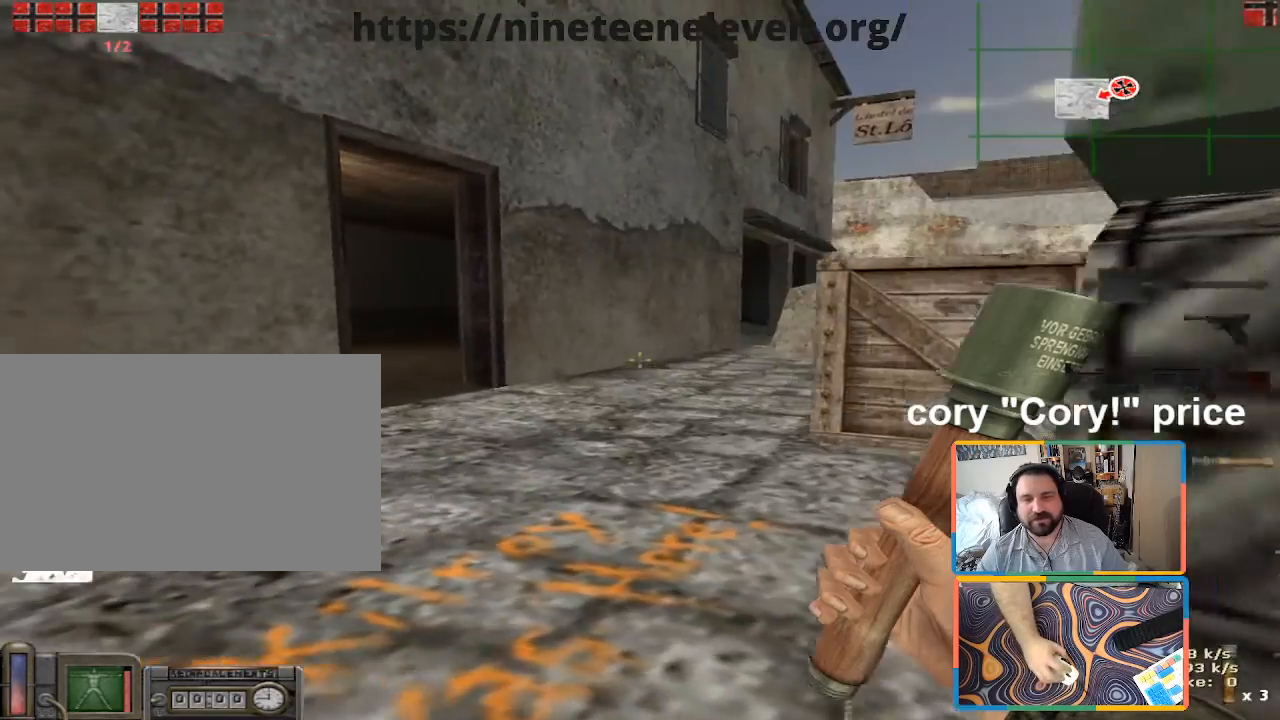
{"keys": ["ctrl", "w"], "mouse": [], "events": [[50, "mouse_left", "down"], [133, "a", "up"], [133, "mouse_left", "up"], [466, "w", "down"]]}
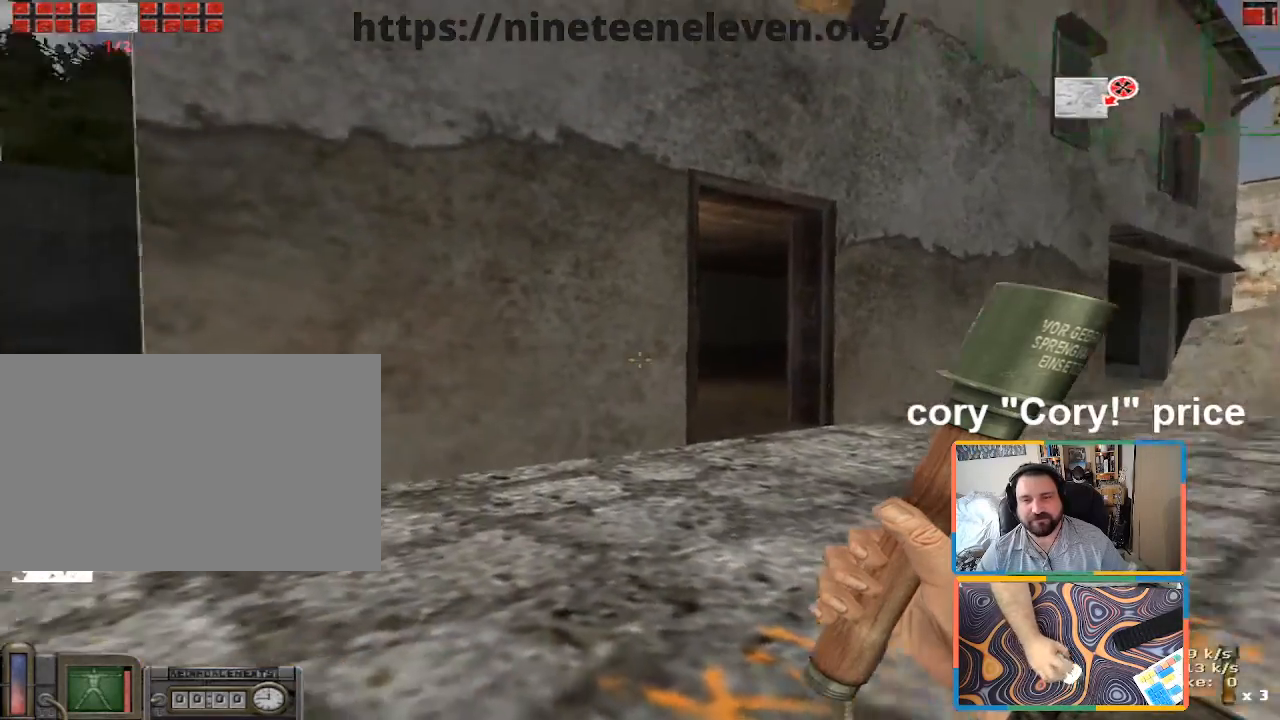
{"keys": ["ctrl", "d"], "mouse": [], "events": [[150, "d", "down"], [250, "w", "up"], [350, "d", "up"], [483, "d", "down"]]}
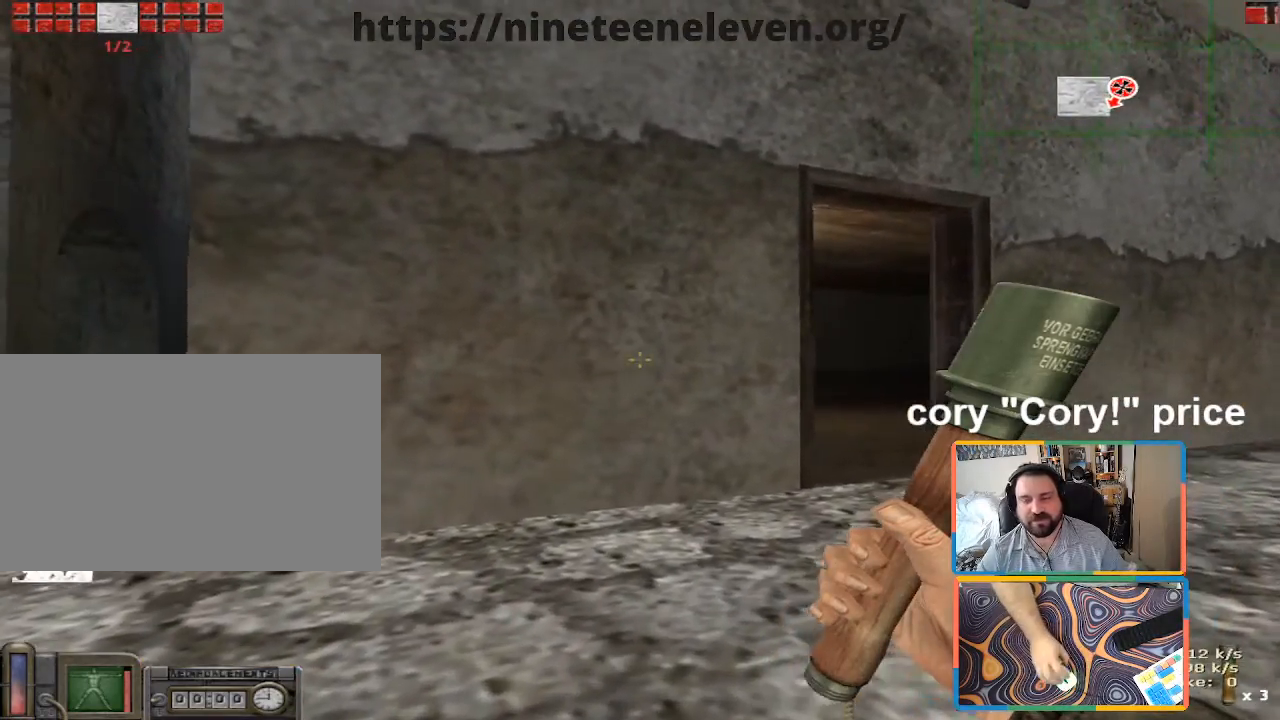
{"keys": ["d"], "mouse": [], "events": [[450, "ctrl", "up"]]}
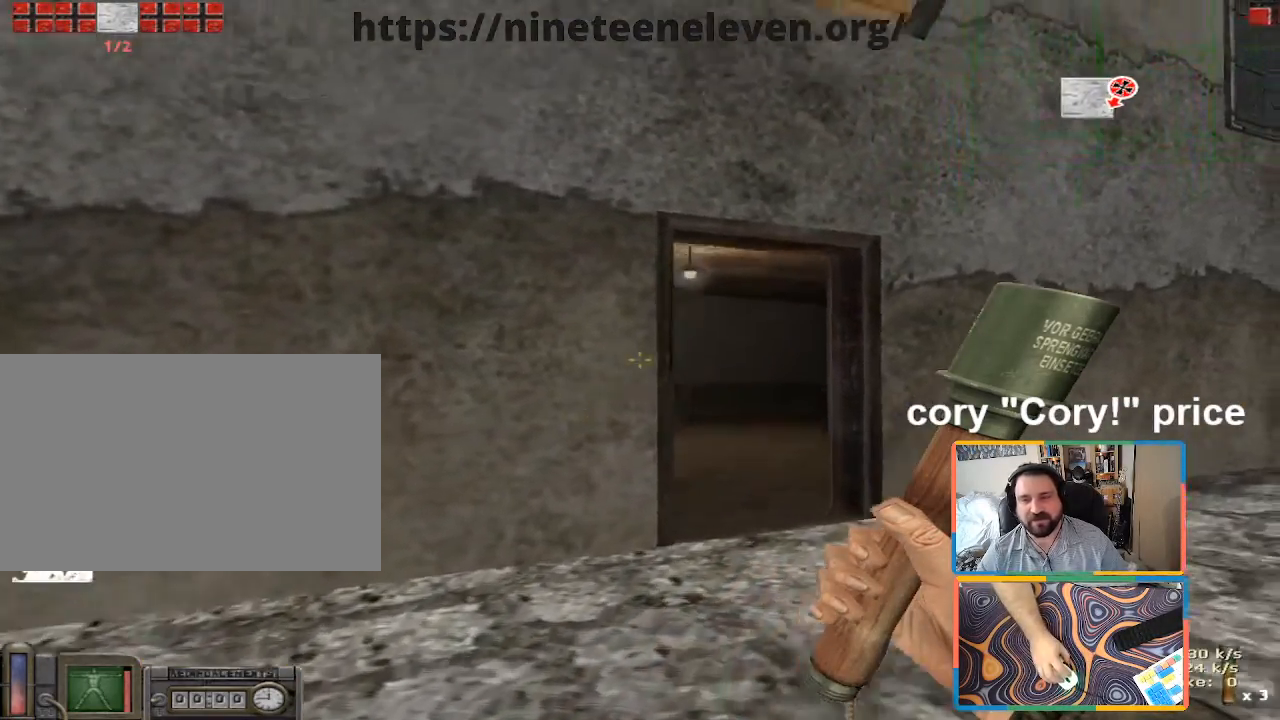
{"keys": [], "mouse": [], "events": [[150, "d", "up"]]}
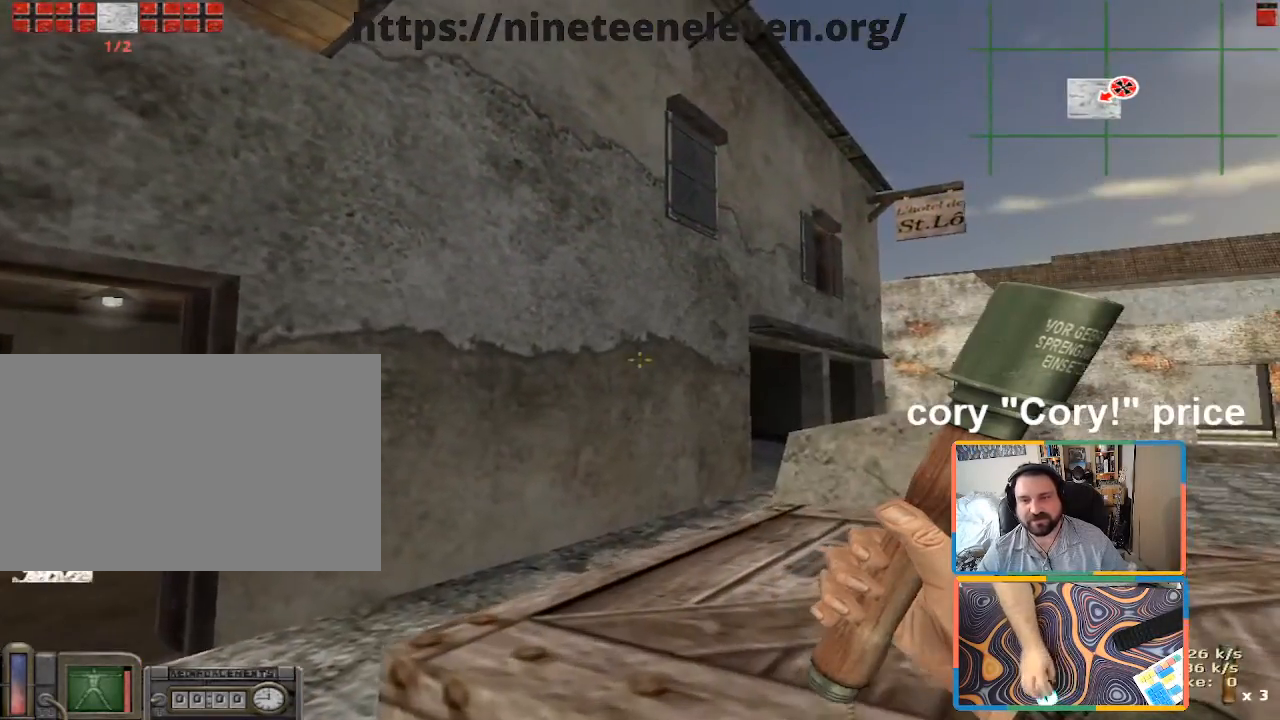
{"keys": ["d", "w"], "mouse": [], "events": [[350, "d", "down"], [433, "w", "down"]]}
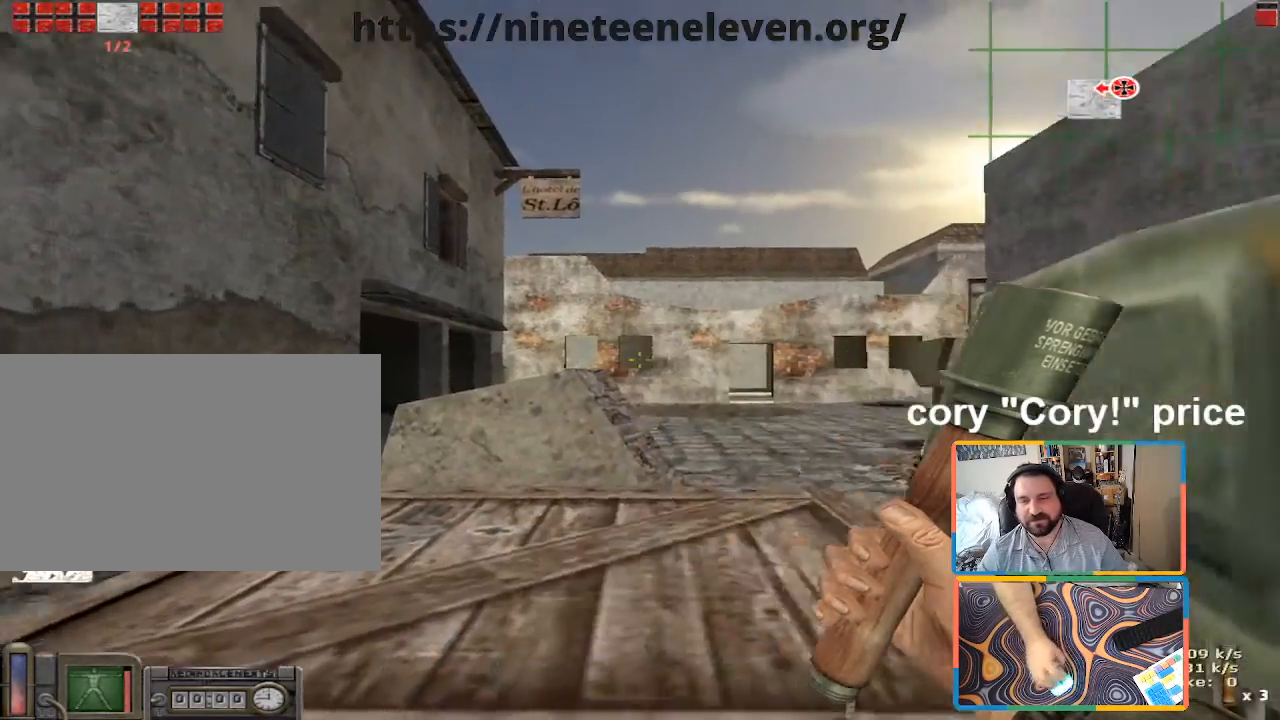
{"keys": ["ctrl", "w"], "mouse": [], "events": [[33, "ctrl", "down"], [33, "space", "down"], [116, "d", "up"], [166, "space", "up"]]}
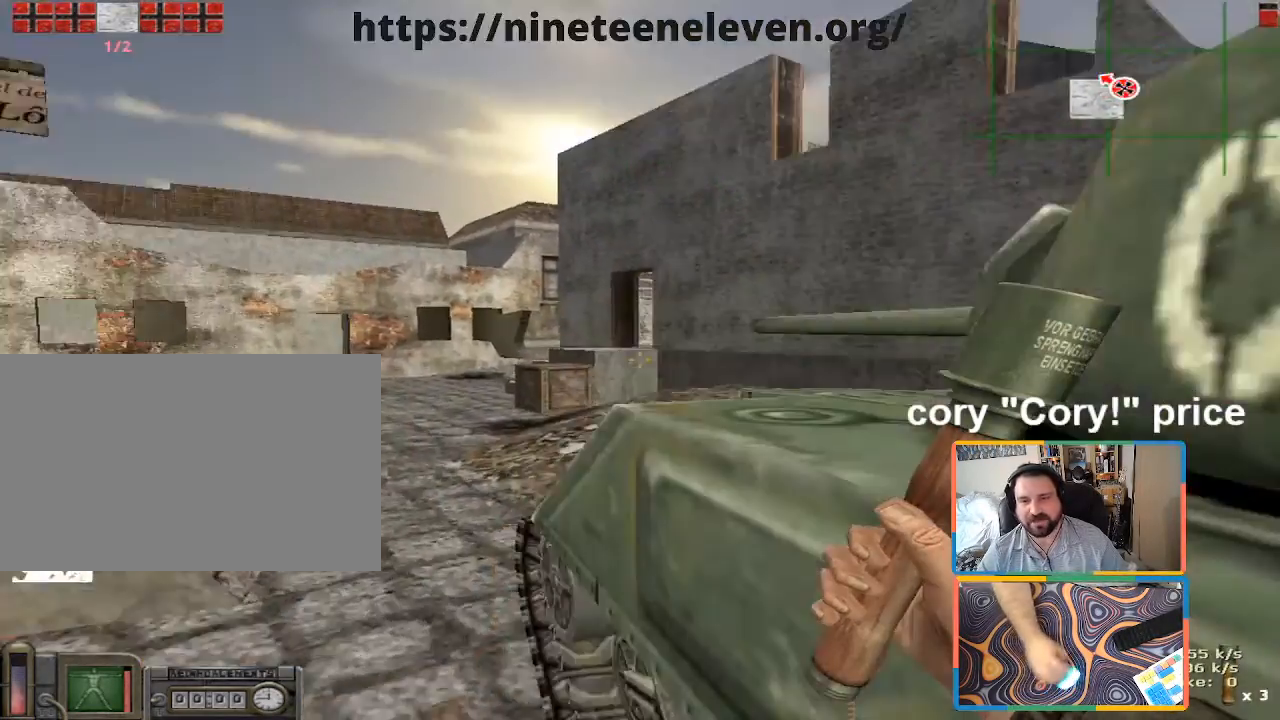
{"keys": ["w"], "mouse": [], "events": [[216, "ctrl", "up"], [283, "d", "down"], [383, "ctrl", "down"], [416, "d", "up"], [466, "ctrl", "up"]]}
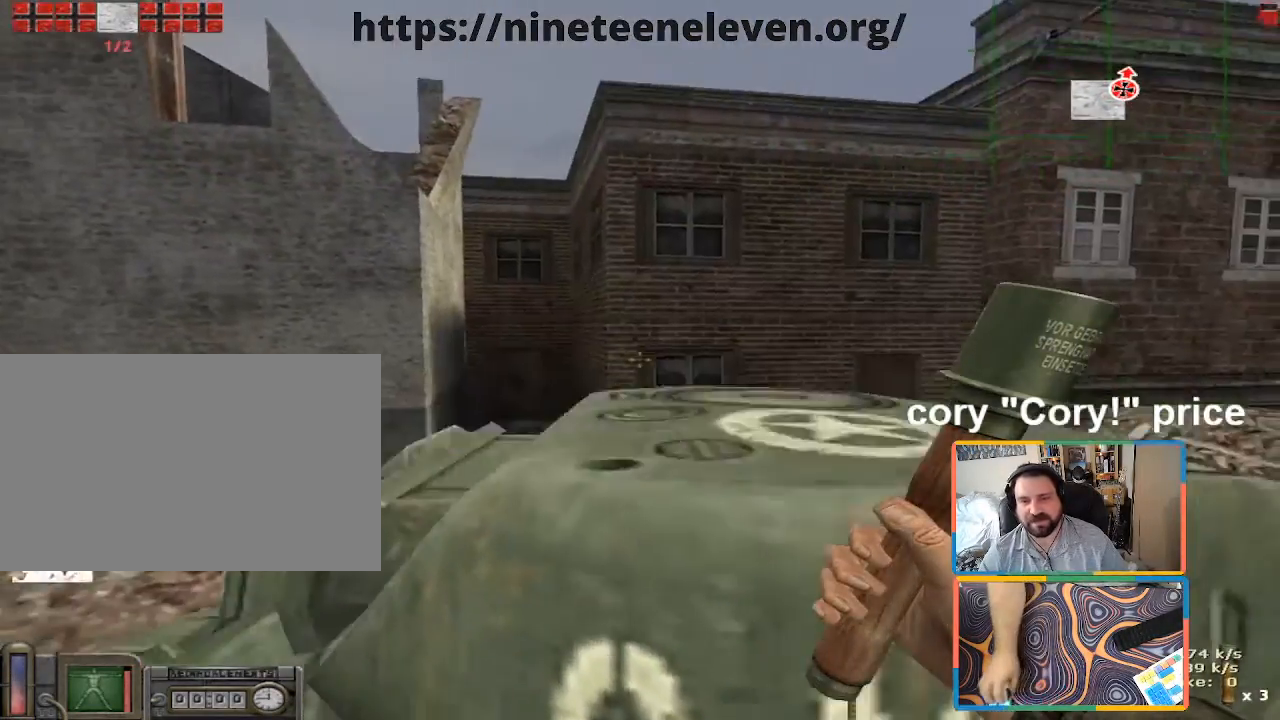
{"keys": ["ctrl", "d", "space", "w"], "mouse": [], "events": [[16, "ctrl", "down"], [433, "space", "down"], [483, "d", "down"]]}
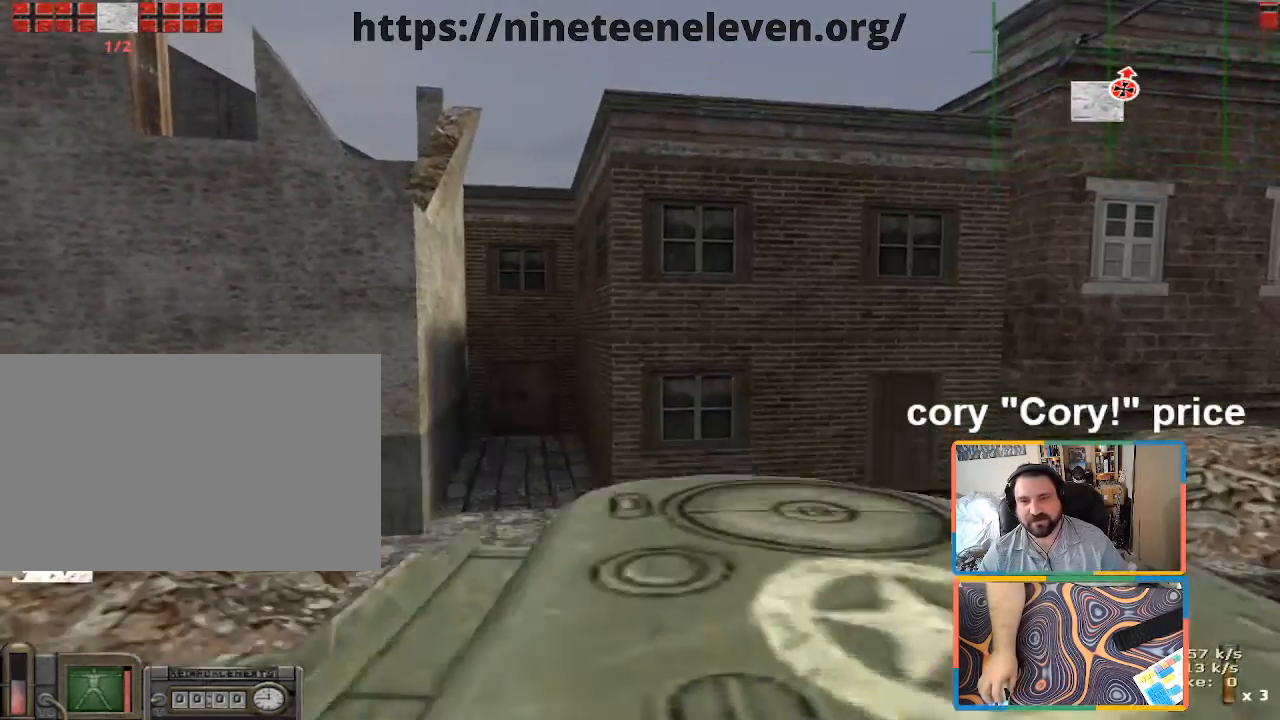
{"keys": ["ctrl", "w"], "mouse": [], "events": [[166, "space", "up"], [216, "d", "up"]]}
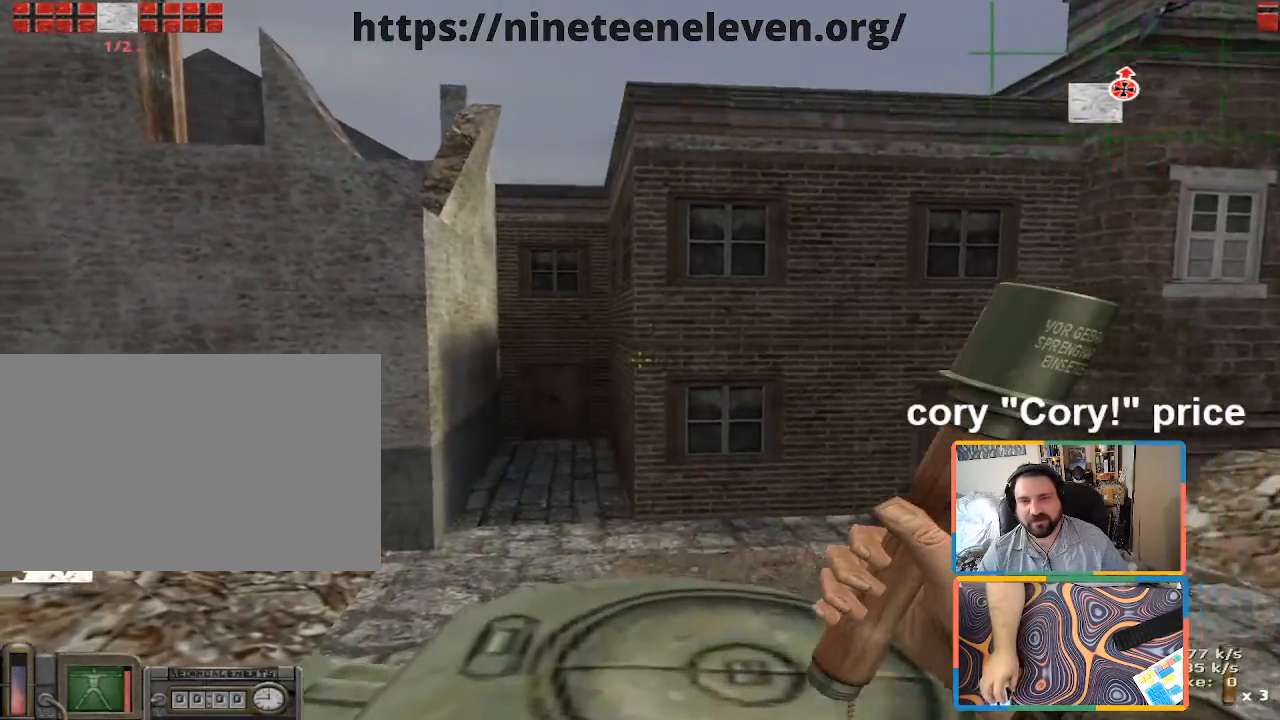
{"keys": ["ctrl", "d"], "mouse": [], "events": [[133, "d", "down"], [283, "w", "up"]]}